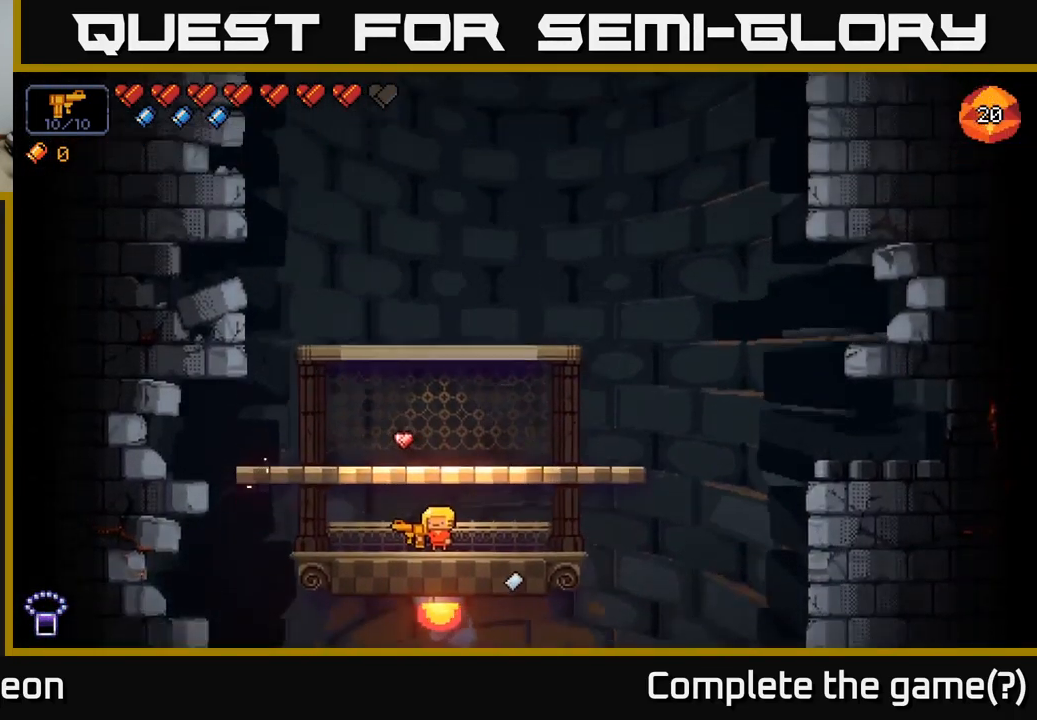
Gameplay with a controller (Xbox layout); each line is a JSON object with the inputs held at the frame after it. "events" lists button and stick changes between this image and that frame as [ms after this image, input, new state], when the widget could be followed in between.
{"buttons": [], "left_stick": "right", "right_stick": "center", "events": [[417, "left_stick", "right"]]}
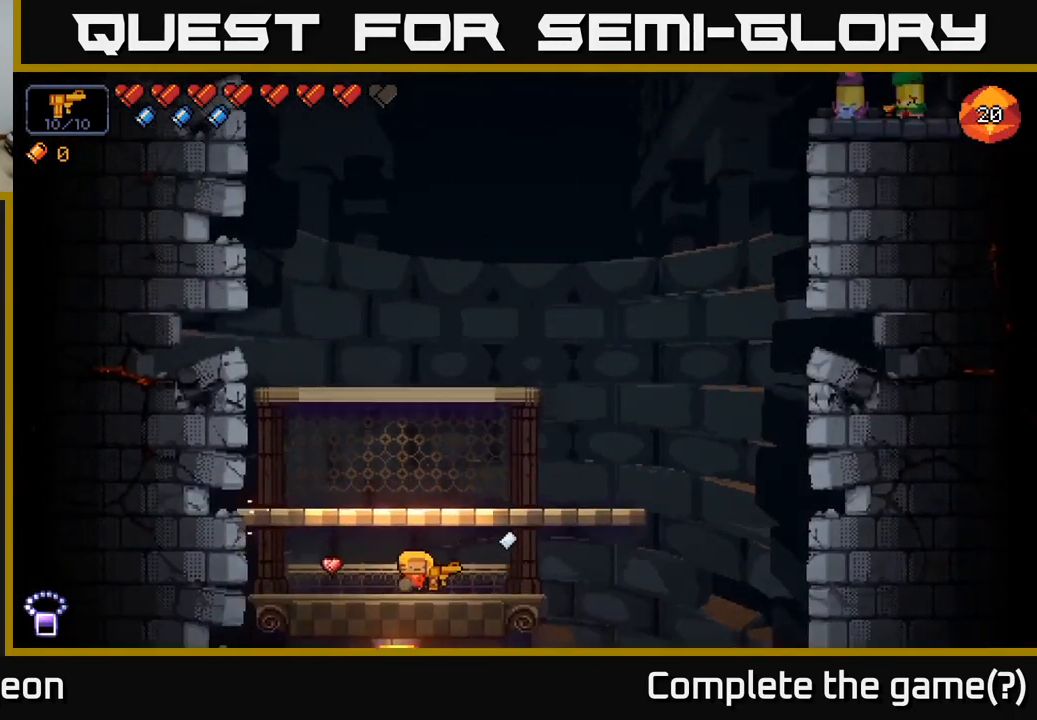
{"buttons": [], "left_stick": "center", "right_stick": "up-right", "events": [[83, "A", "down"], [183, "left_stick", "center"], [217, "right_stick", "up"], [250, "A", "up"], [283, "left_stick", "left"], [317, "right_stick", "up-right"], [467, "left_stick", "center"]]}
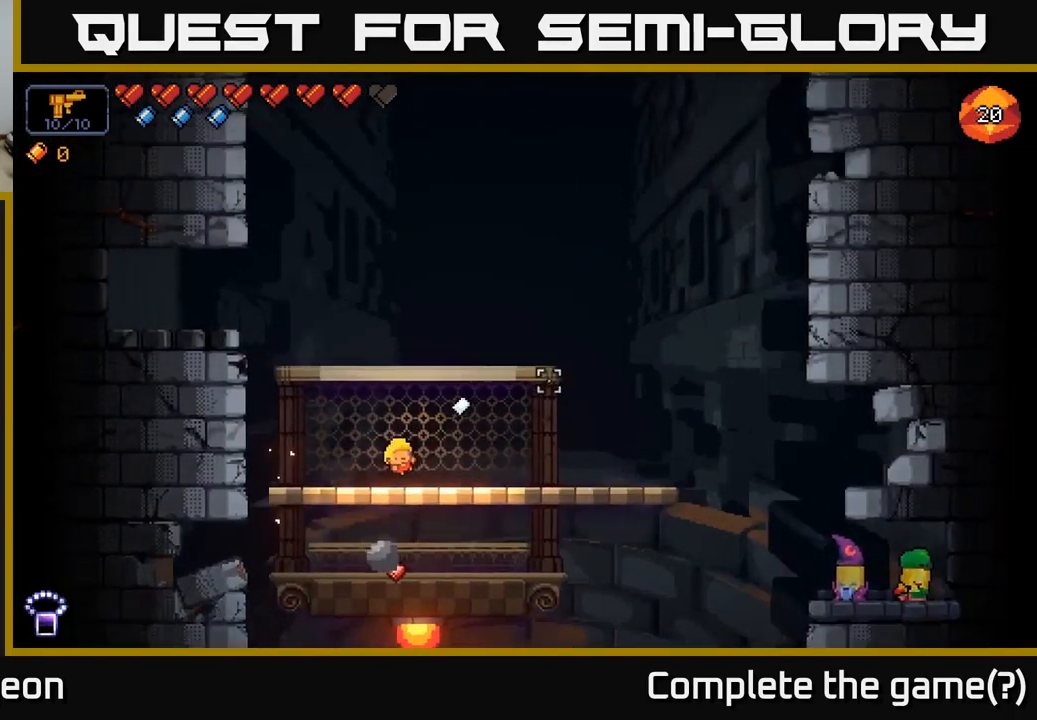
{"buttons": [], "left_stick": "center", "right_stick": "center", "events": [[216, "right_stick", "right"], [366, "right_stick", "center"]]}
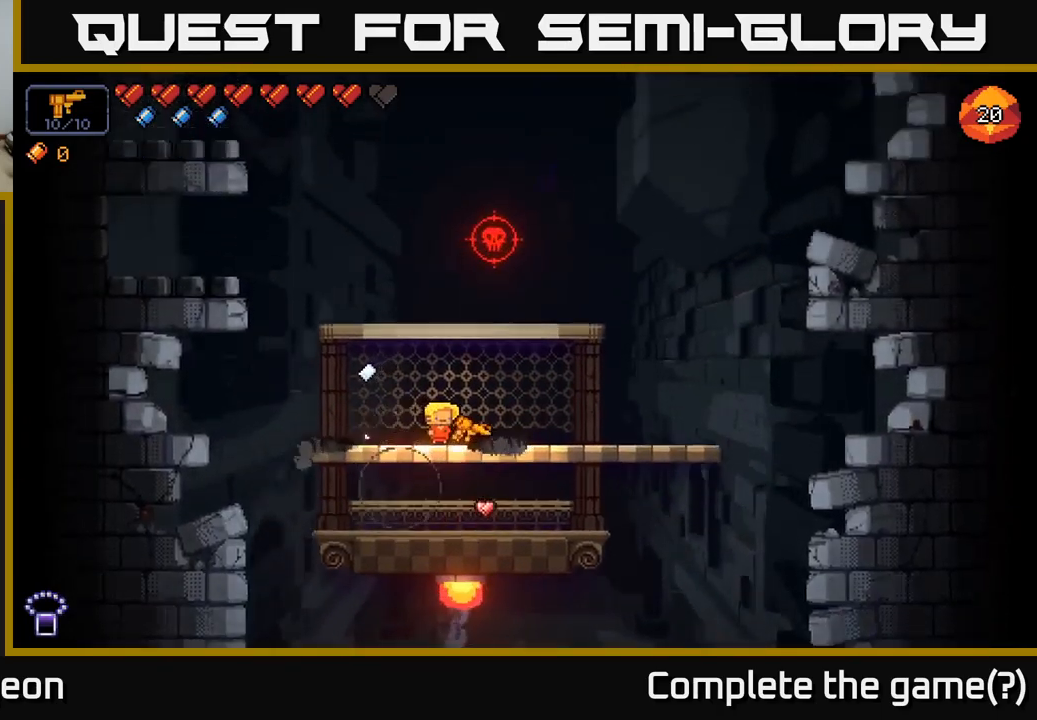
{"buttons": [], "left_stick": "center", "right_stick": "up", "events": [[33, "right_stick", "up"], [233, "left_stick", "right"], [467, "left_stick", "center"]]}
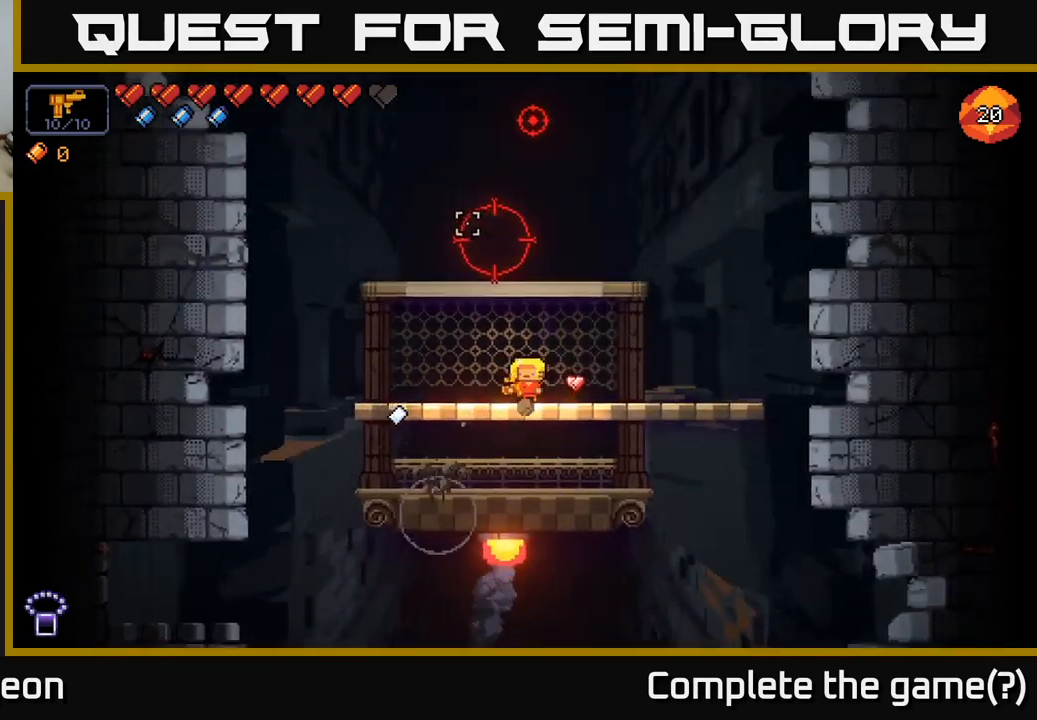
{"buttons": [], "left_stick": "right", "right_stick": "up", "events": [[33, "R2", "down"], [317, "R2", "up"], [317, "left_stick", "right"]]}
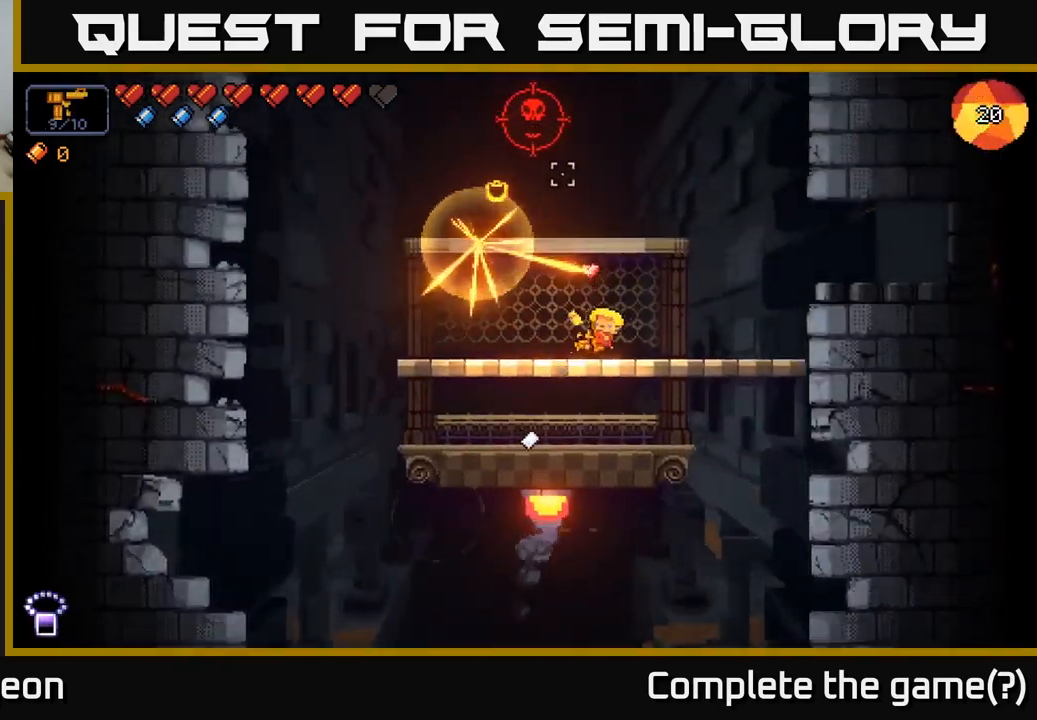
{"buttons": ["R2"], "left_stick": "center", "right_stick": "up", "events": [[50, "left_stick", "center"], [467, "R2", "down"]]}
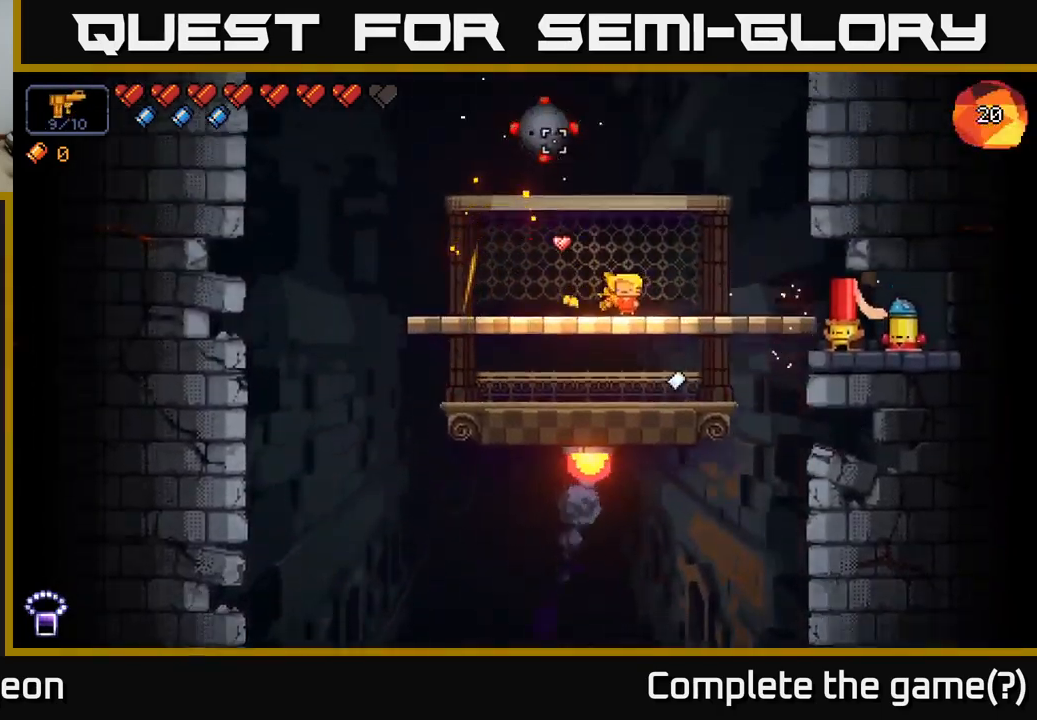
{"buttons": [], "left_stick": "left", "right_stick": "up", "events": [[183, "R2", "up"], [367, "left_stick", "left"]]}
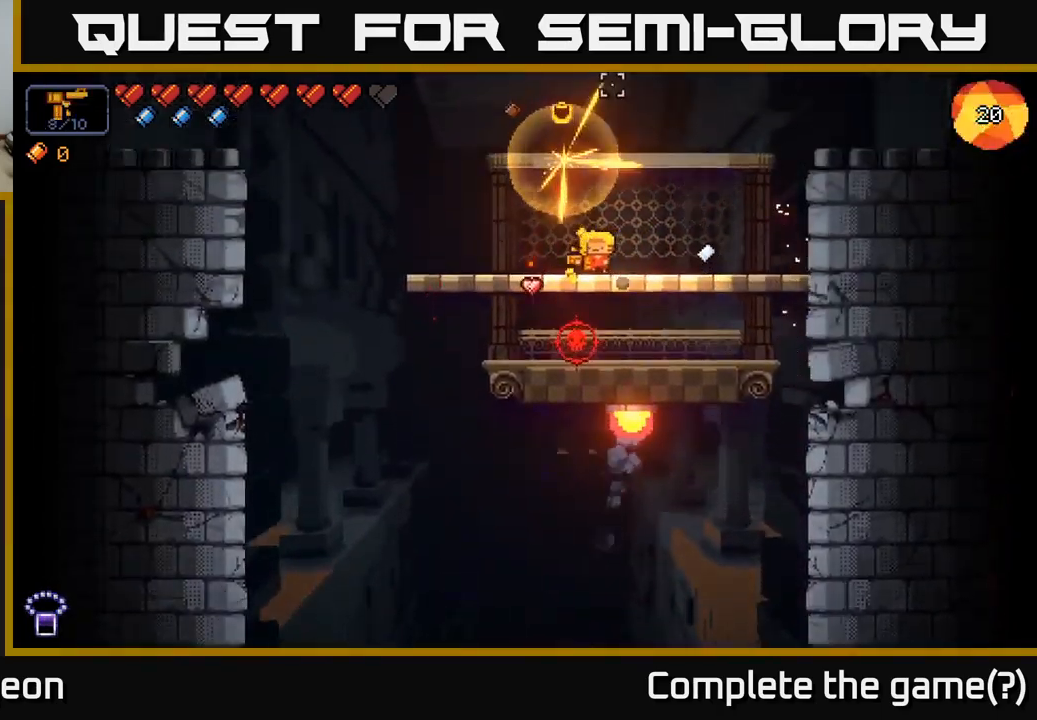
{"buttons": [], "left_stick": "center", "right_stick": "up-right", "events": [[100, "right_stick", "up-right"], [467, "left_stick", "center"]]}
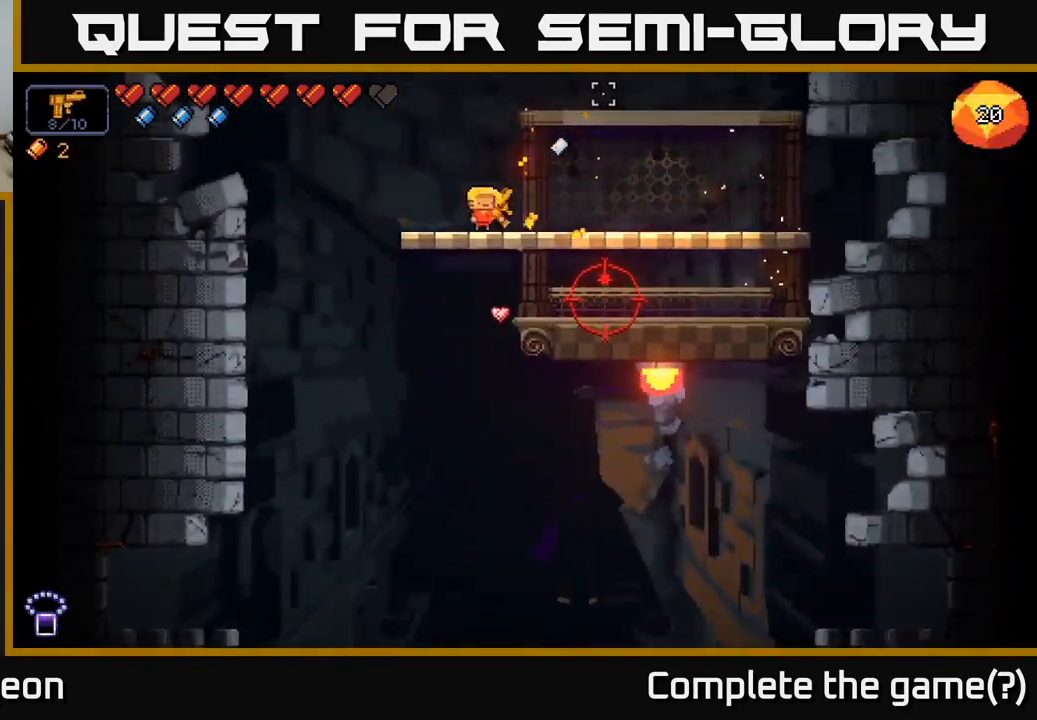
{"buttons": ["R2"], "left_stick": "center", "right_stick": "down-right", "events": [[333, "right_stick", "down-right"], [483, "R2", "down"]]}
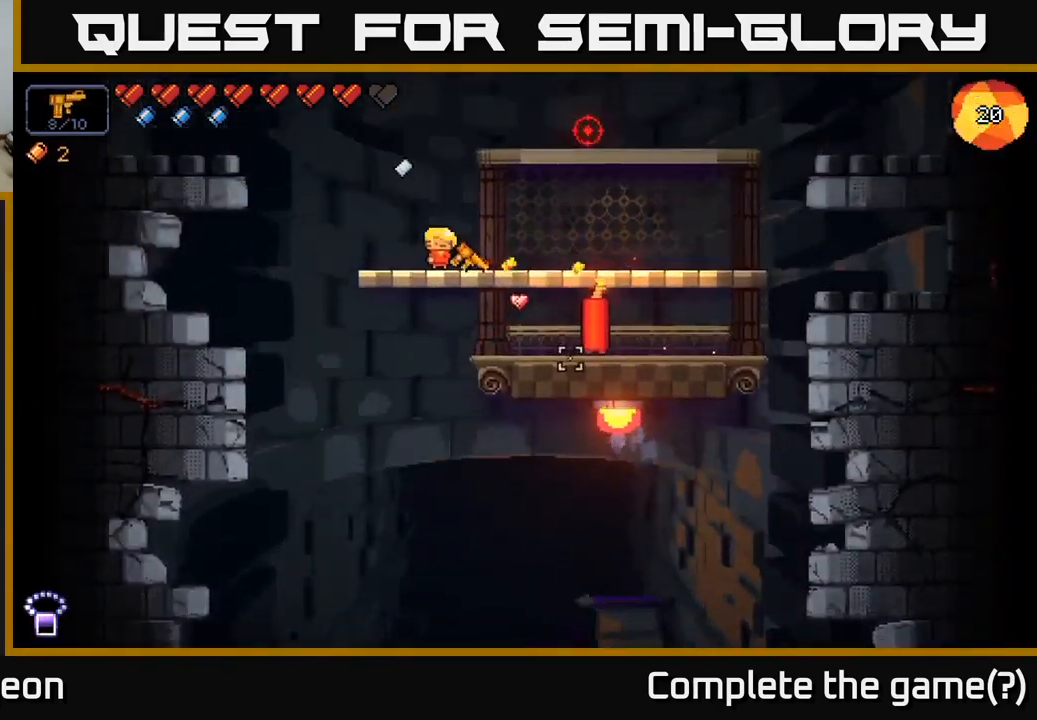
{"buttons": [], "left_stick": "center", "right_stick": "up-right", "events": [[150, "left_stick", "left"], [233, "R2", "up"], [317, "right_stick", "right"], [333, "left_stick", "center"], [500, "right_stick", "up-right"]]}
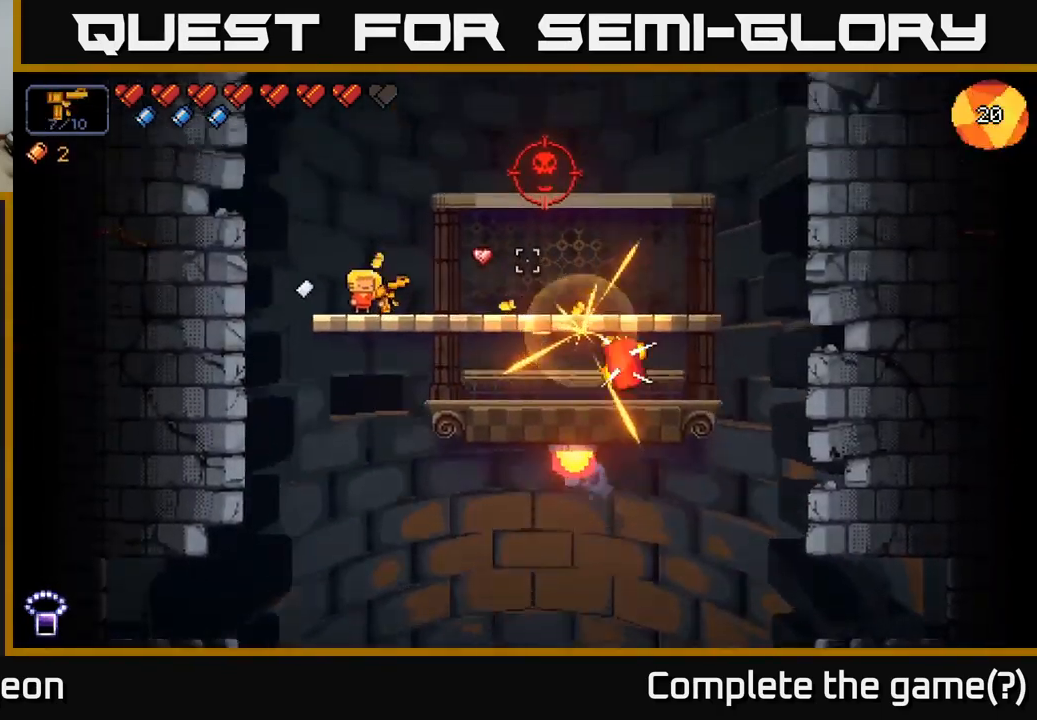
{"buttons": [], "left_stick": "center", "right_stick": "up-right", "events": []}
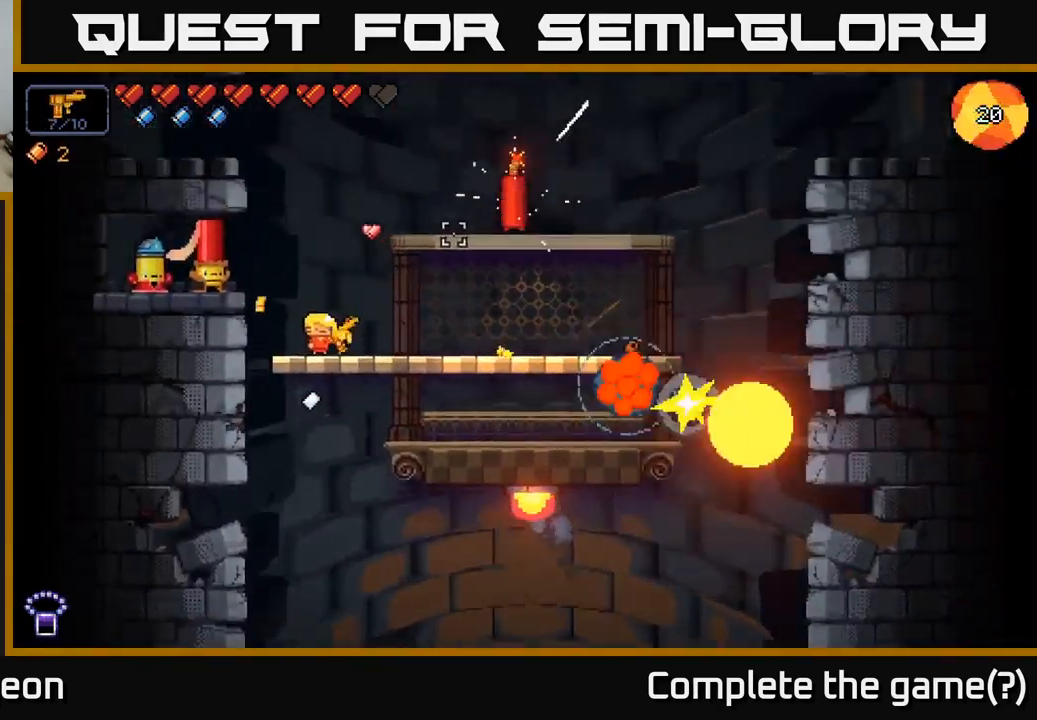
{"buttons": [], "left_stick": "right", "right_stick": "up-right", "events": [[100, "R2", "down"], [133, "left_stick", "right"], [233, "R2", "up"], [267, "left_stick", "center"], [433, "left_stick", "right"]]}
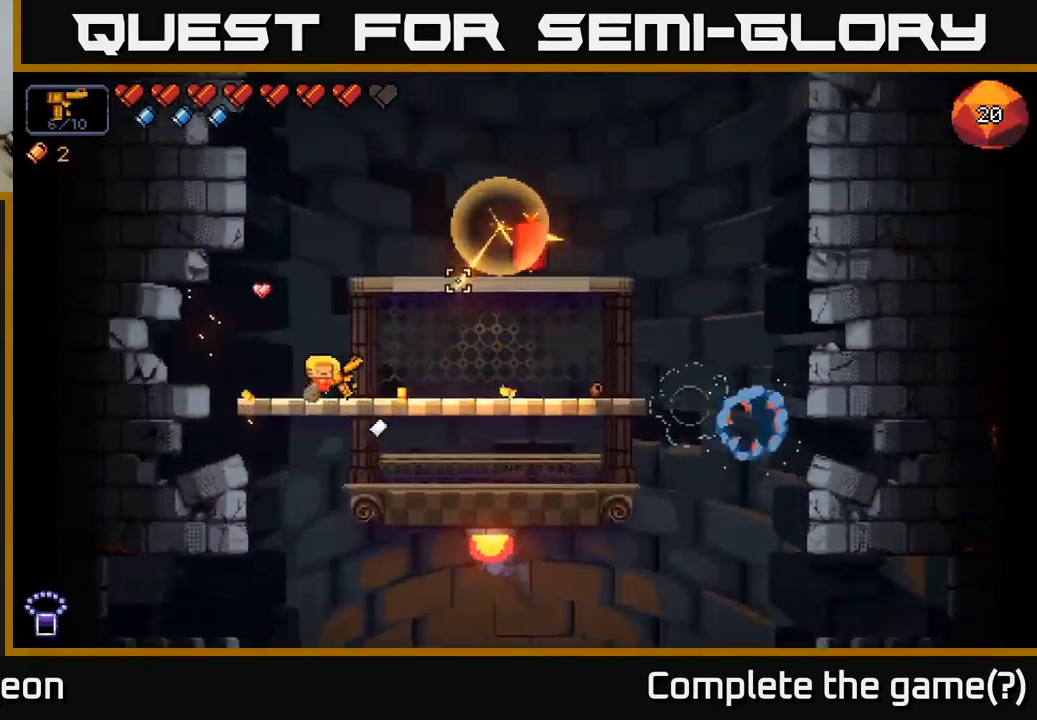
{"buttons": [], "left_stick": "center", "right_stick": "up-right", "events": [[117, "left_stick", "center"], [250, "left_stick", "left"], [400, "left_stick", "center"]]}
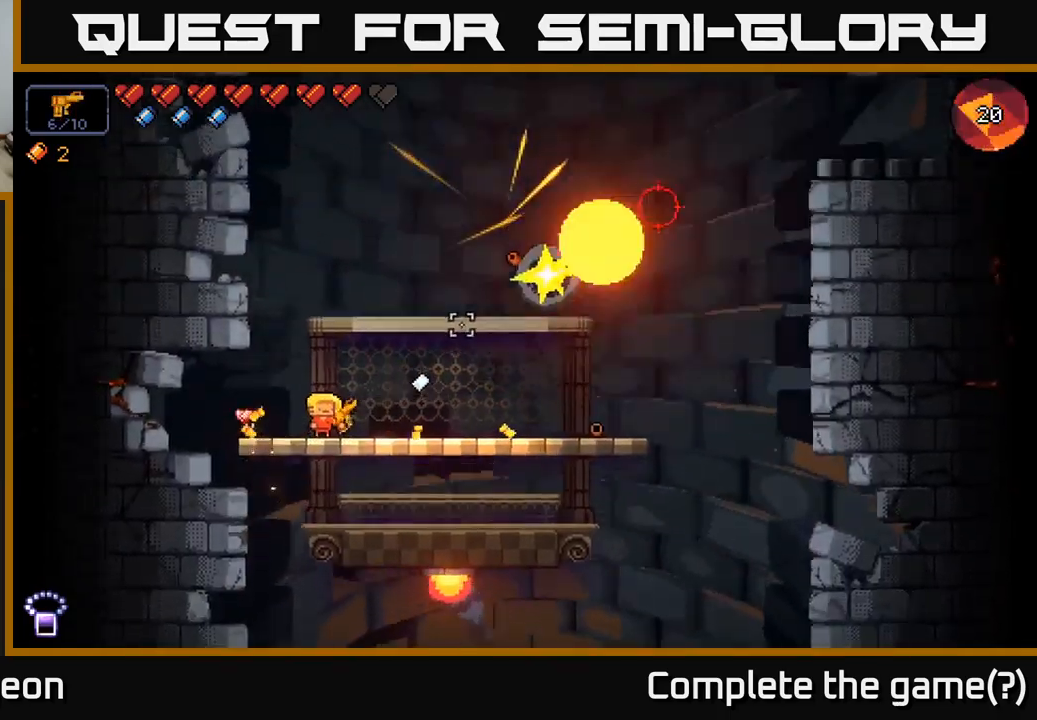
{"buttons": [], "left_stick": "center", "right_stick": "up-right", "events": [[67, "left_stick", "right"], [467, "left_stick", "center"]]}
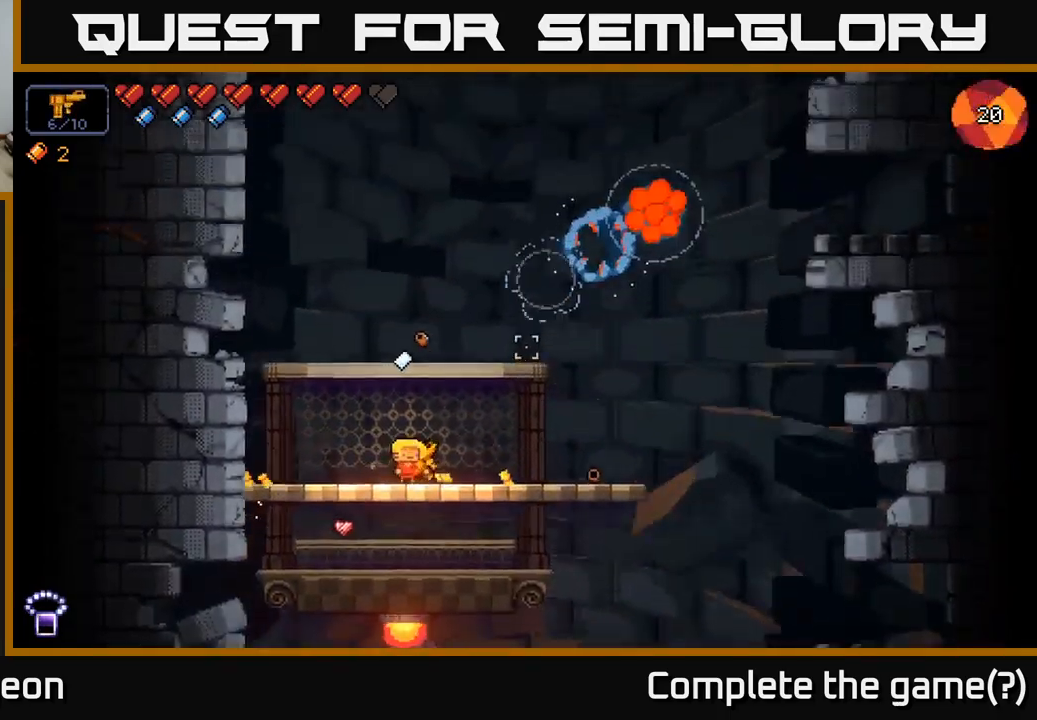
{"buttons": [], "left_stick": "right", "right_stick": "up", "events": [[184, "right_stick", "up"], [284, "left_stick", "right"]]}
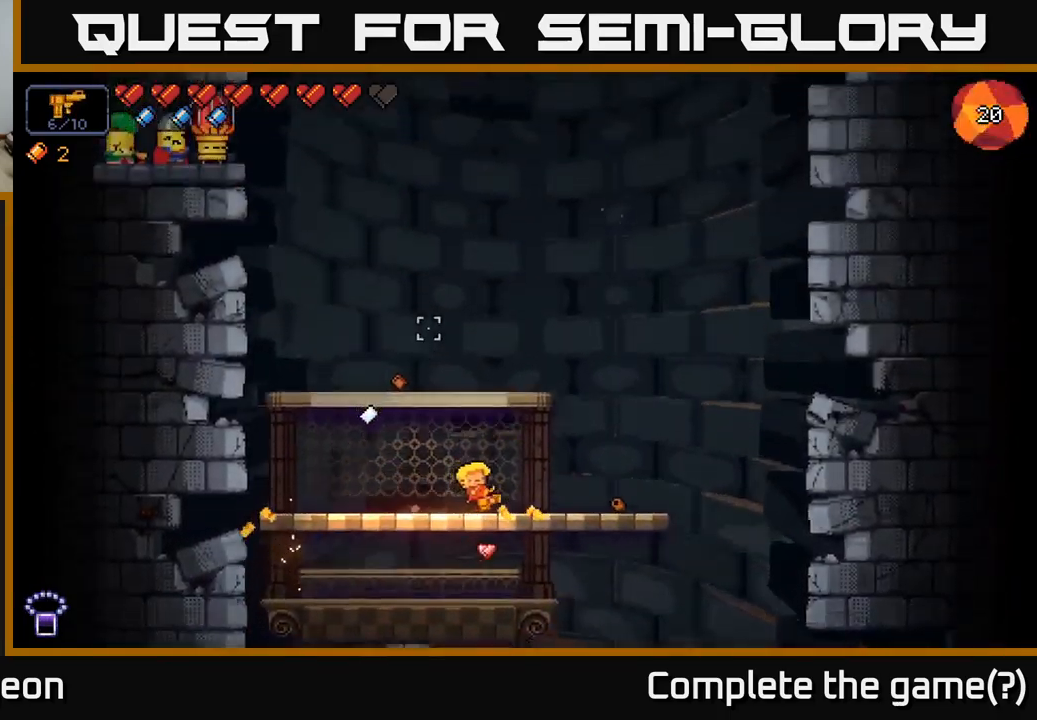
{"buttons": [], "left_stick": "left", "right_stick": "up-left", "events": [[67, "left_stick", "center"], [450, "right_stick", "up-left"], [500, "left_stick", "left"]]}
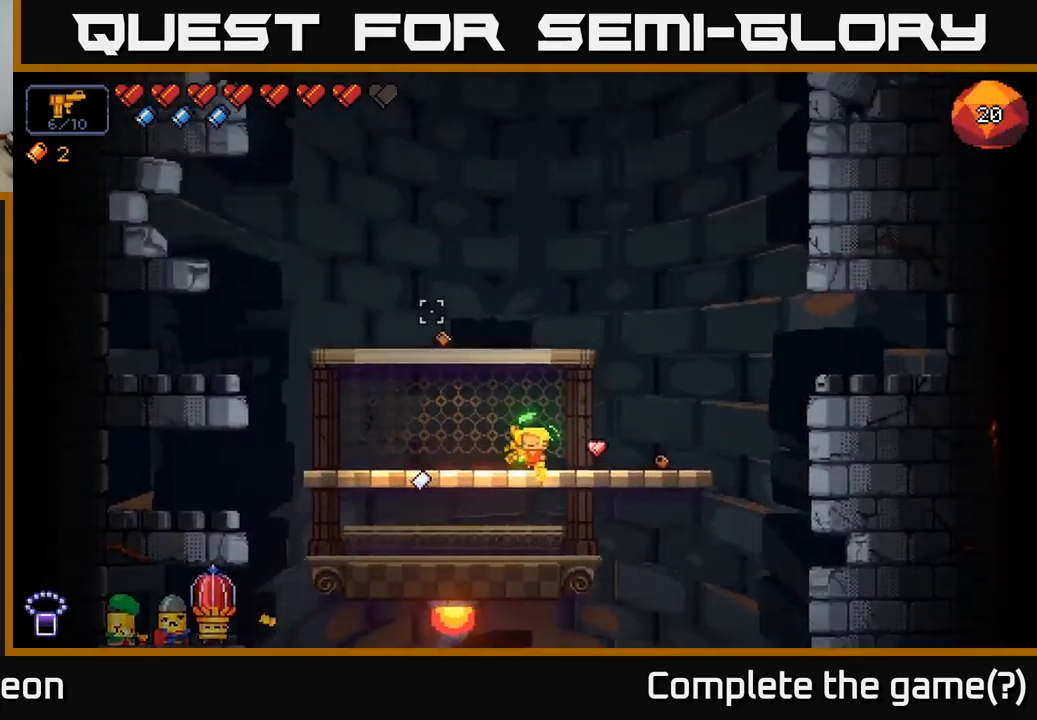
{"buttons": [], "left_stick": "center", "right_stick": "up-left", "events": [[134, "right_stick", "left"], [317, "left_stick", "center"], [350, "right_stick", "up-left"]]}
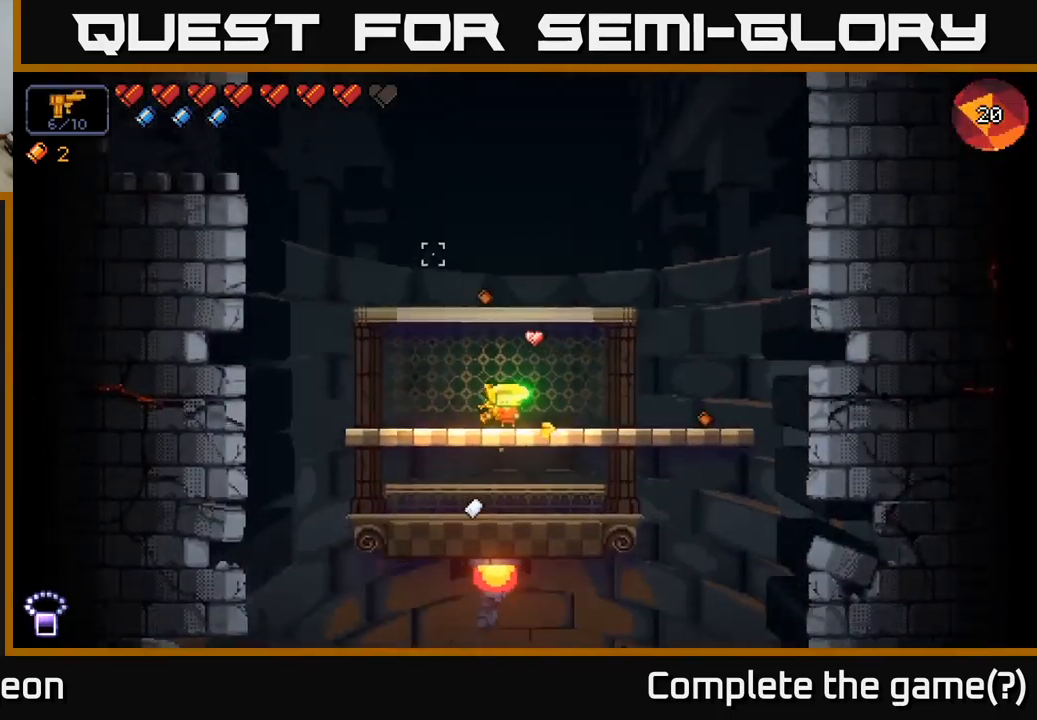
{"buttons": [], "left_stick": "center", "right_stick": "left", "events": [[450, "right_stick", "left"]]}
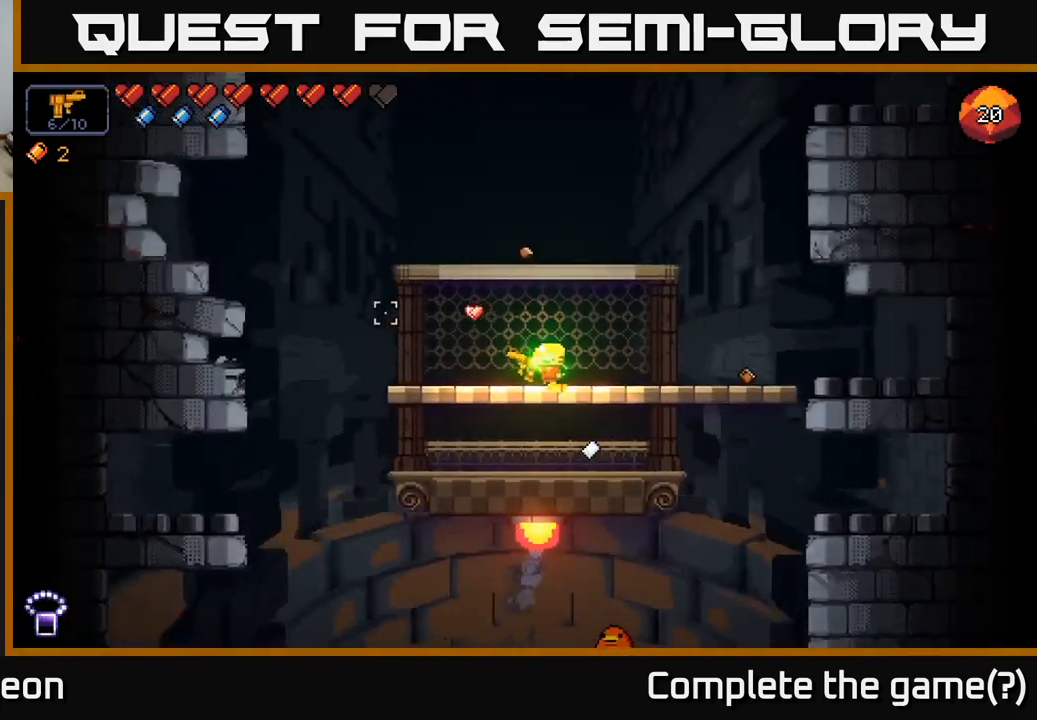
{"buttons": [], "left_stick": "center", "right_stick": "left", "events": []}
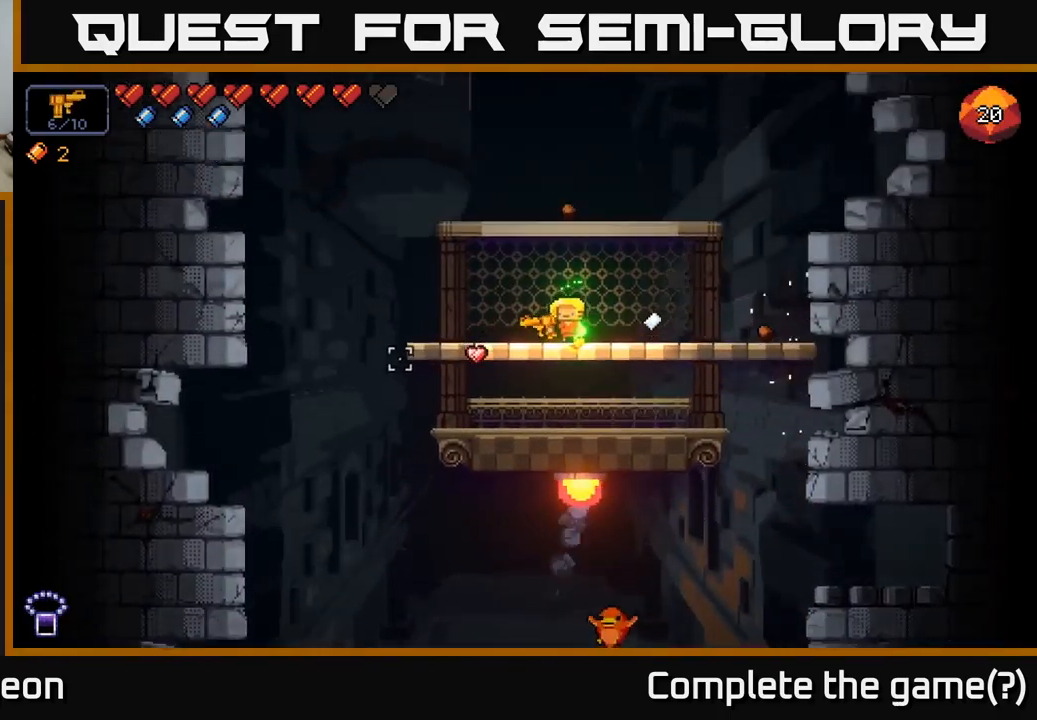
{"buttons": [], "left_stick": "center", "right_stick": "left", "events": []}
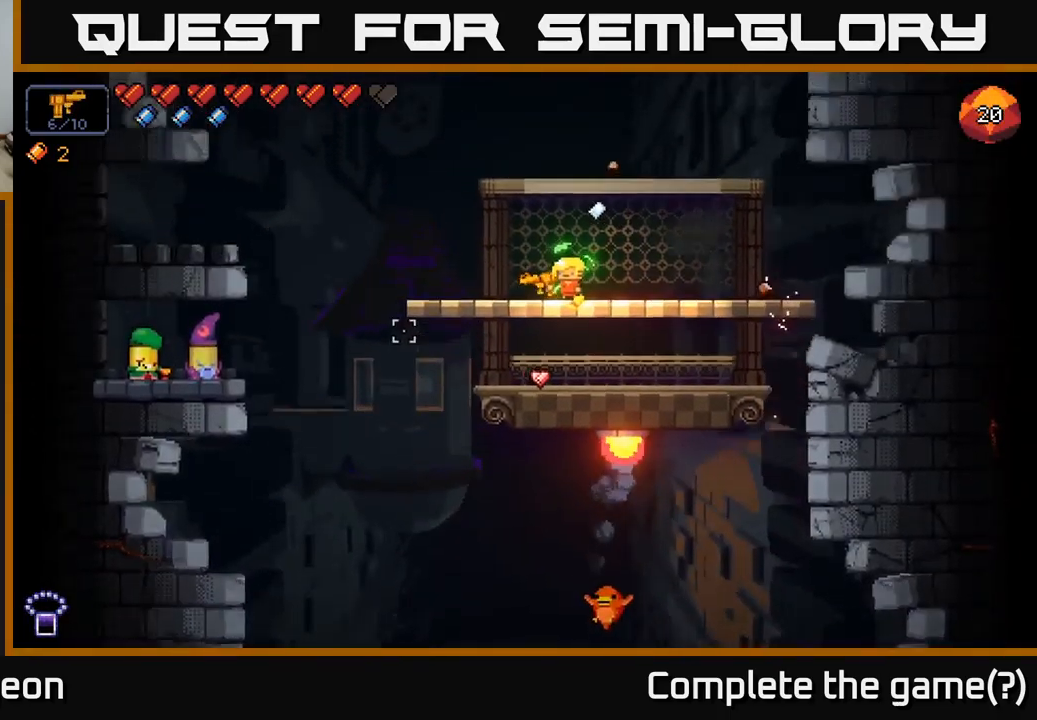
{"buttons": [], "left_stick": "center", "right_stick": "up-left", "events": [[17, "right_stick", "center"], [34, "left_stick", "down"], [117, "A", "down"], [184, "A", "up"], [217, "left_stick", "center"], [300, "left_stick", "right"], [367, "right_stick", "left"], [434, "right_stick", "up-left"], [467, "left_stick", "center"]]}
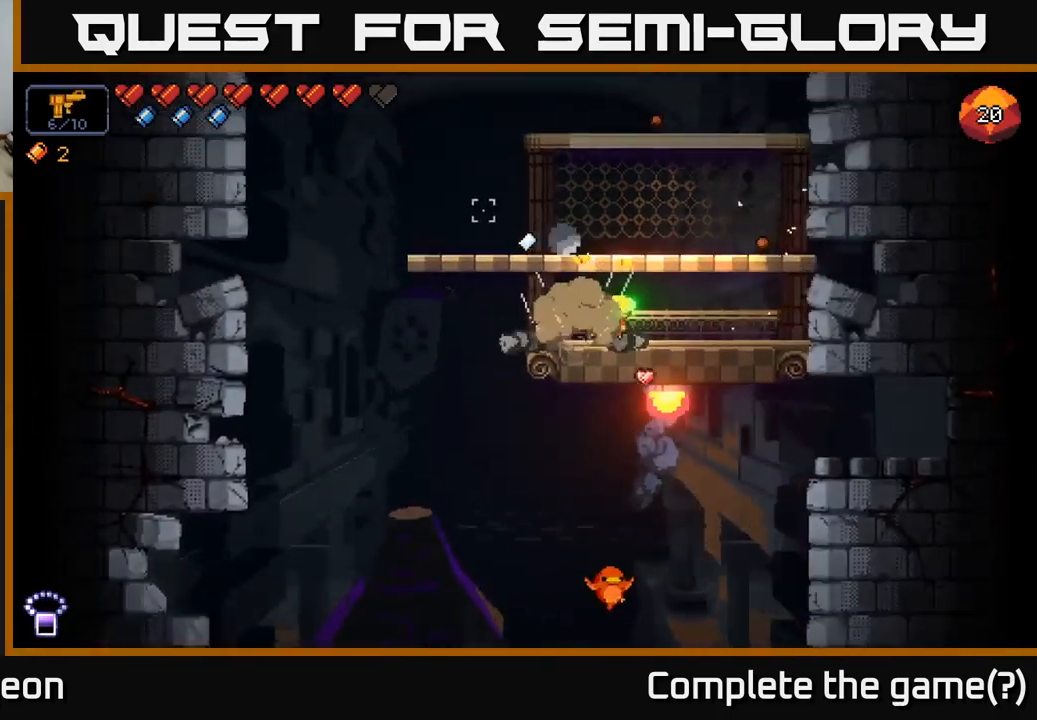
{"buttons": [], "left_stick": "center", "right_stick": "up", "events": [[200, "right_stick", "up"]]}
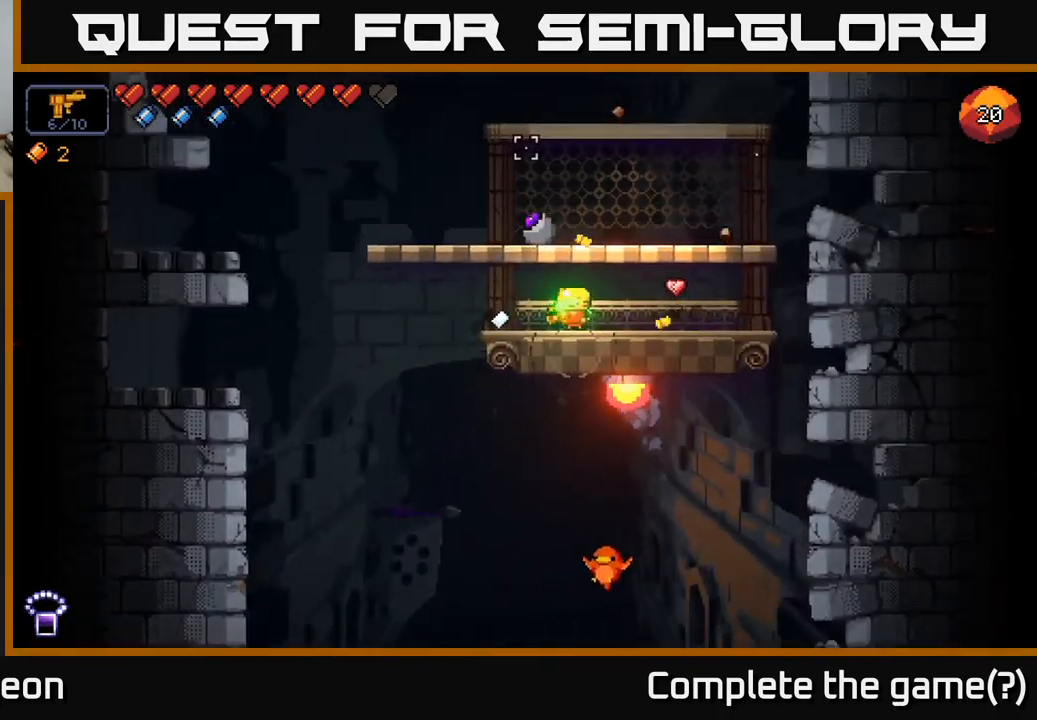
{"buttons": [], "left_stick": "center", "right_stick": "up-right", "events": [[434, "right_stick", "up-right"]]}
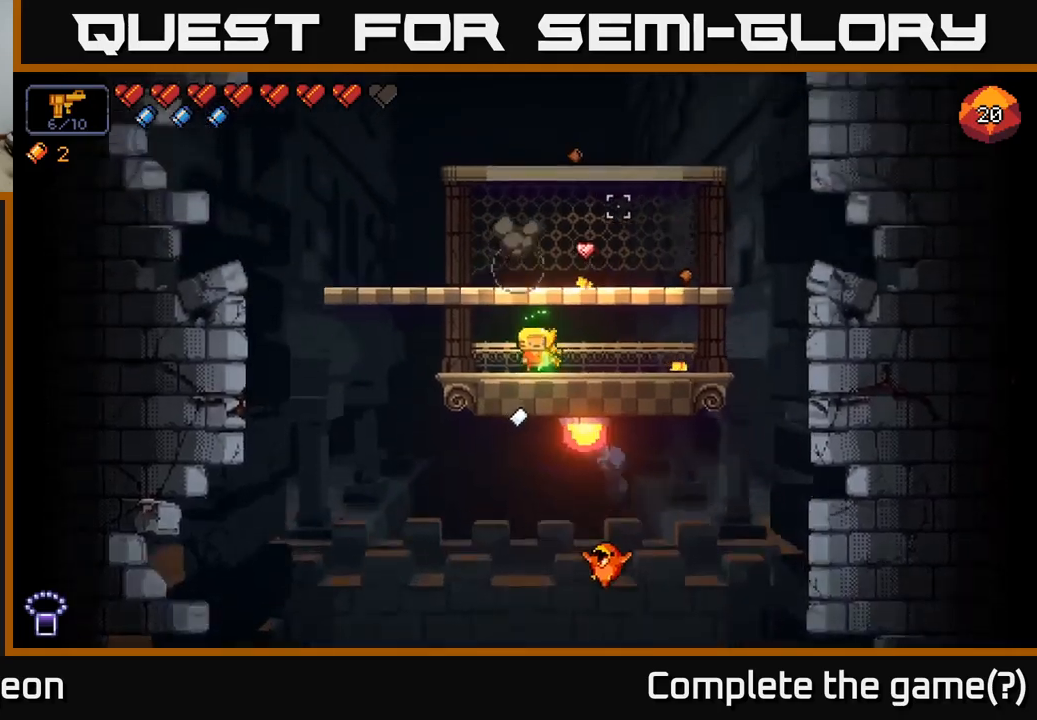
{"buttons": ["R2"], "left_stick": "center", "right_stick": "down-right", "events": [[333, "right_stick", "down-right"], [433, "R2", "down"]]}
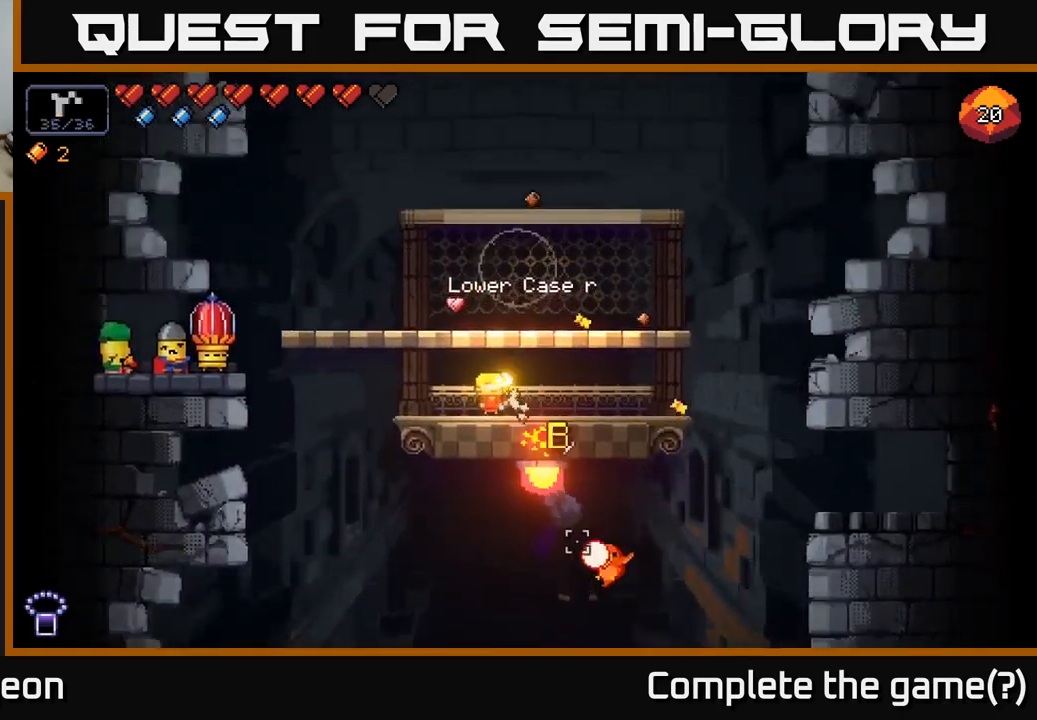
{"buttons": ["R2"], "left_stick": "center", "right_stick": "down-right", "events": [[50, "R2", "up"], [50, "left_stick", "left"], [200, "left_stick", "center"], [417, "R2", "down"]]}
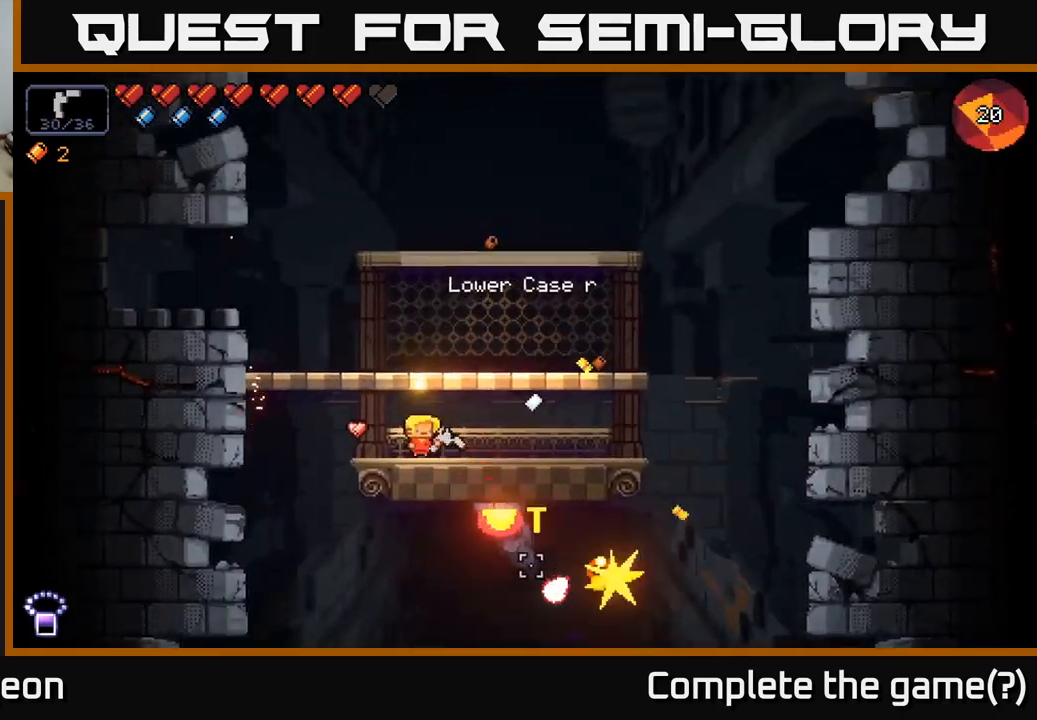
{"buttons": ["A"], "left_stick": "center", "right_stick": "right", "events": [[283, "R2", "up"], [417, "A", "down"], [483, "right_stick", "right"]]}
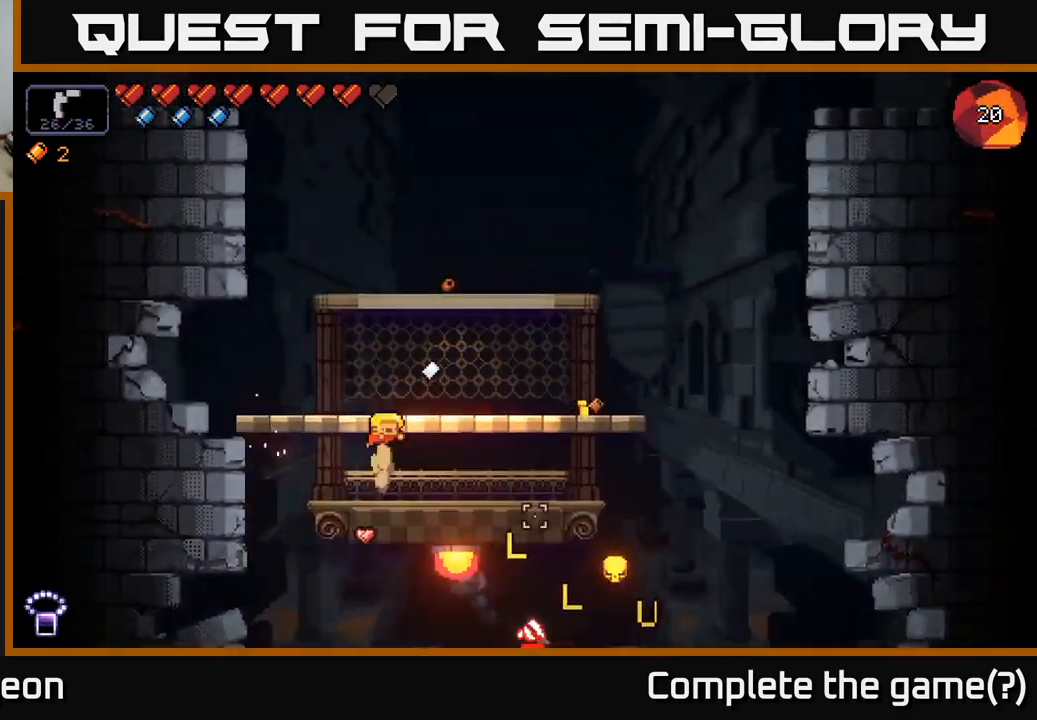
{"buttons": [], "left_stick": "center", "right_stick": "down", "events": [[117, "left_stick", "right"], [183, "A", "up"], [233, "right_stick", "down-right"], [350, "left_stick", "center"], [467, "right_stick", "down"]]}
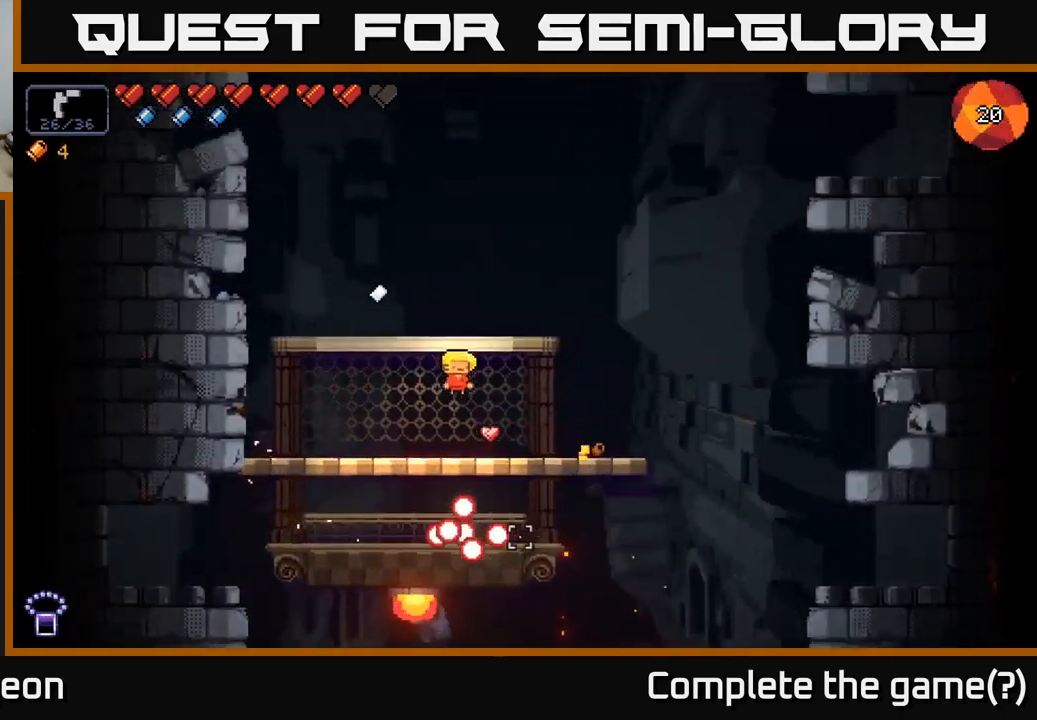
{"buttons": [], "left_stick": "center", "right_stick": "down-left", "events": [[33, "left_stick", "right"], [250, "left_stick", "center"], [400, "right_stick", "down-left"]]}